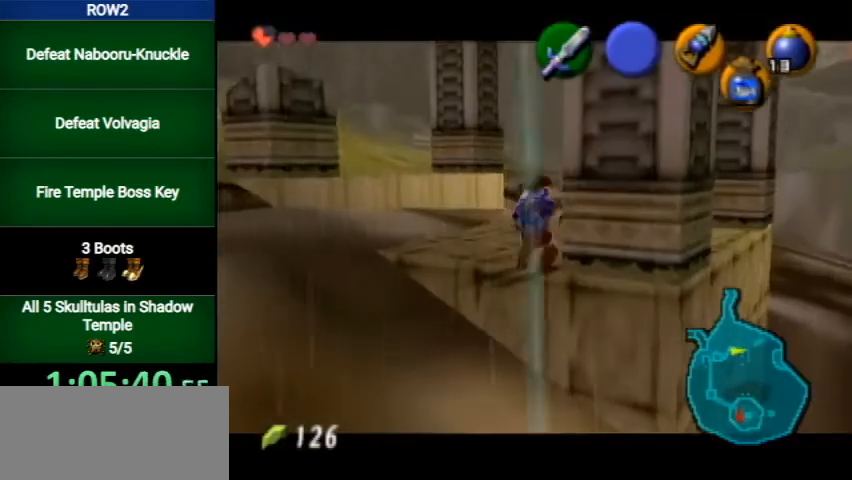
Gameplay with a controller (Nintendo layout); each line is a JSON object with the inputs held at the frame after it. "events" lists button and stick changes between this image and that frame as [ms after this image, input, new state], when the widget could be followed in between. Not read: L3 R3.
{"buttons": ["L1"], "left_stick": "center", "right_stick": "center", "events": [[200, "left_stick", "right"], [267, "A", "down"], [333, "A", "up"], [400, "left_stick", "center"]]}
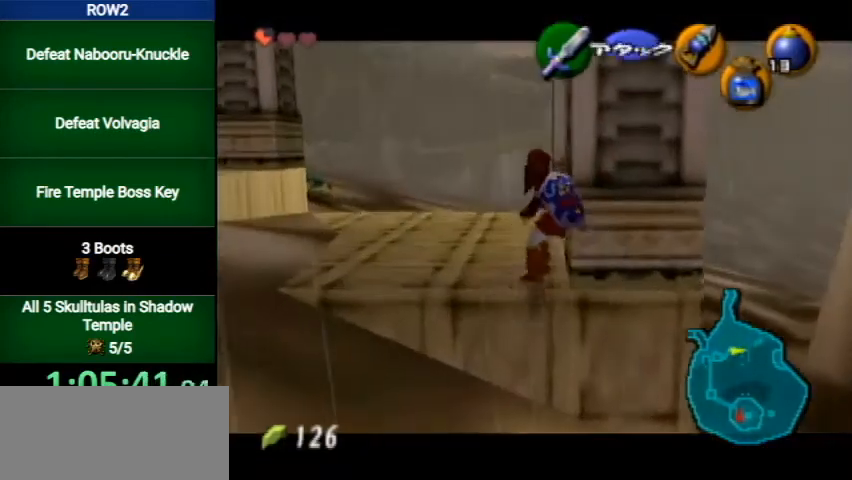
{"buttons": ["L1"], "left_stick": "left", "right_stick": "center", "events": [[100, "left_stick", "left"], [133, "A", "down"], [267, "A", "up"], [267, "left_stick", "center"], [500, "left_stick", "left"]]}
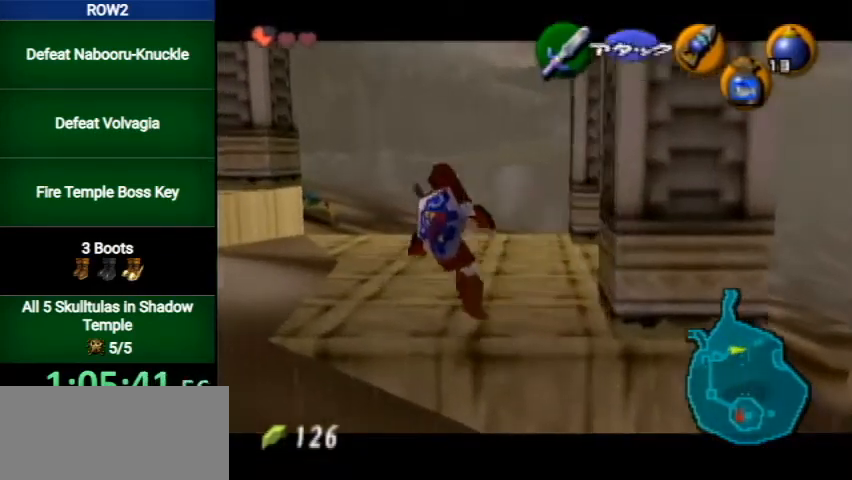
{"buttons": ["A", "L1", "R1"], "left_stick": "down", "right_stick": "center", "events": [[33, "A", "down"], [167, "A", "up"], [167, "left_stick", "center"], [200, "R1", "down"], [500, "A", "down"], [500, "left_stick", "down"]]}
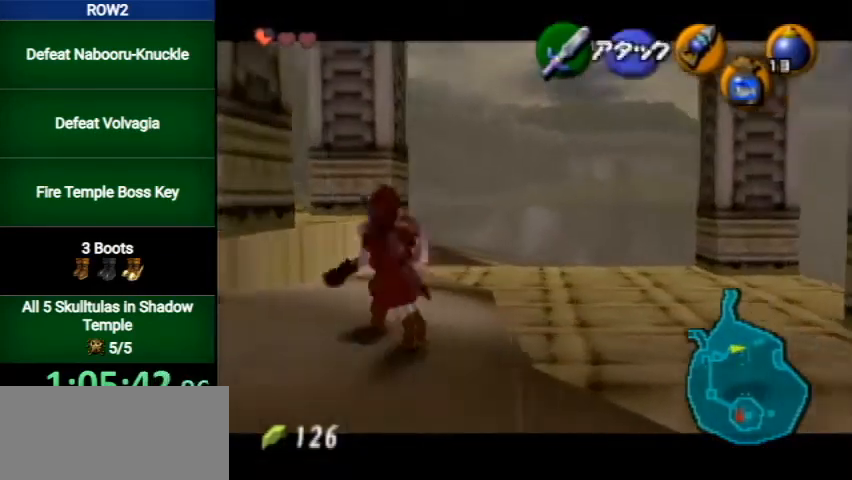
{"buttons": ["L1", "R1"], "left_stick": "center", "right_stick": "center", "events": [[133, "A", "up"], [133, "left_stick", "center"]]}
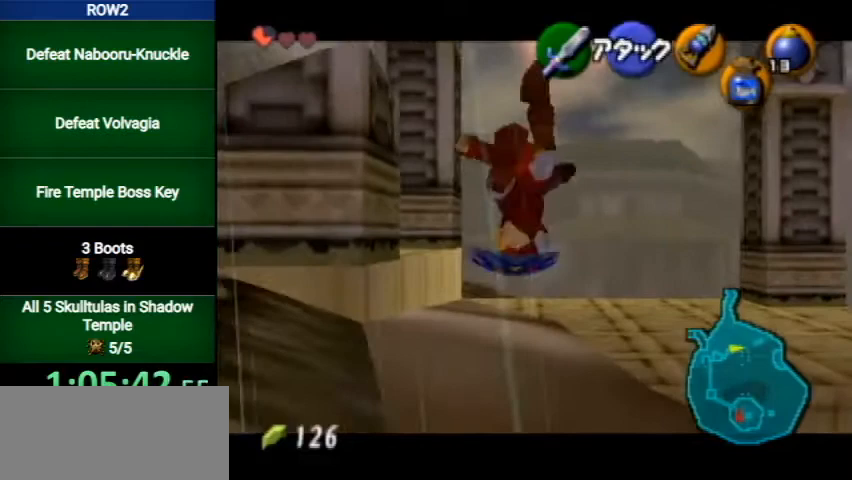
{"buttons": ["L1", "R1"], "left_stick": "center", "right_stick": "center", "events": [[67, "A", "down"], [67, "left_stick", "down"], [200, "A", "up"], [233, "left_stick", "center"]]}
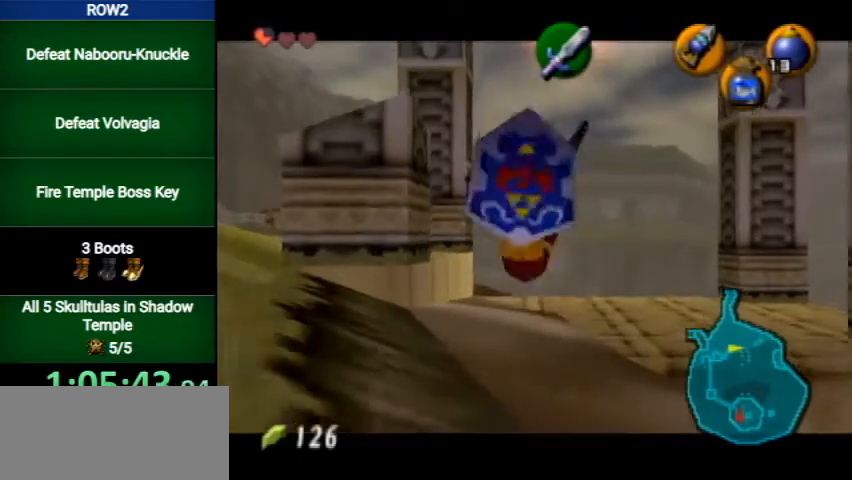
{"buttons": ["L1", "R1"], "left_stick": "center", "right_stick": "center", "events": [[167, "left_stick", "down"], [200, "A", "down"], [300, "A", "up"], [300, "left_stick", "center"]]}
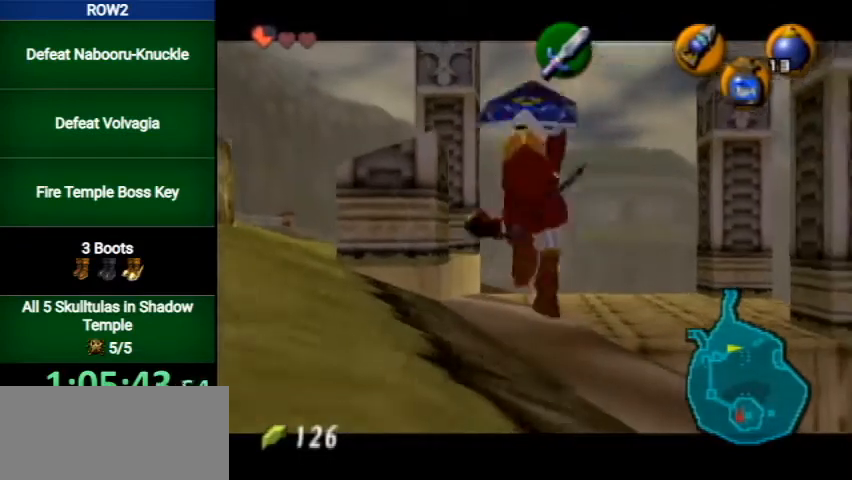
{"buttons": ["L1", "R1"], "left_stick": "center", "right_stick": "center", "events": [[233, "left_stick", "down"], [300, "A", "down"], [400, "A", "up"], [400, "left_stick", "center"]]}
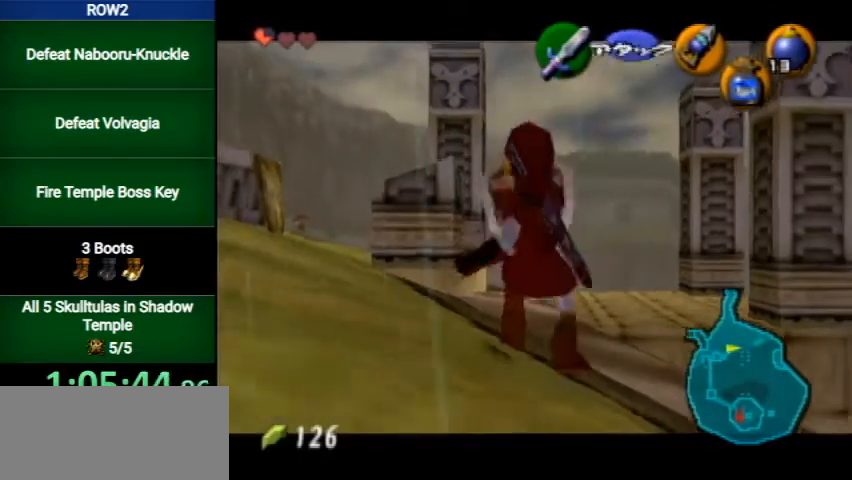
{"buttons": ["L1", "R1"], "left_stick": "center", "right_stick": "center", "events": [[300, "left_stick", "down"], [367, "A", "down"], [500, "A", "up"], [500, "left_stick", "center"]]}
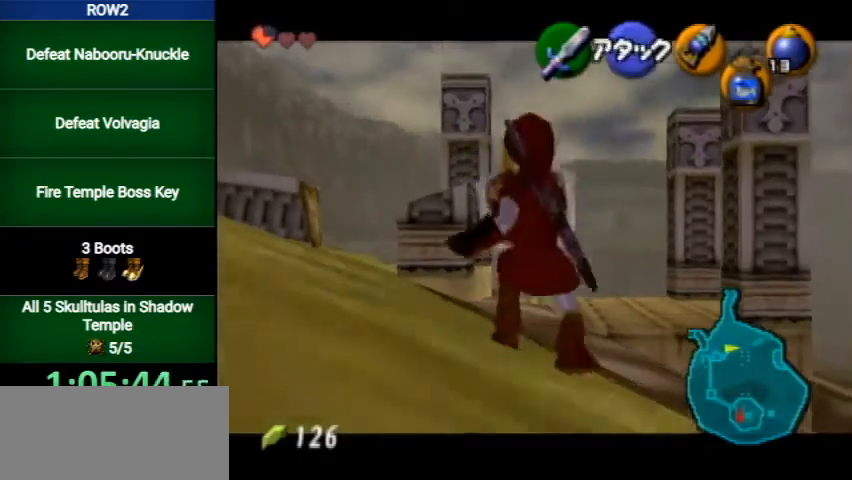
{"buttons": [], "left_stick": "center", "right_stick": "center", "events": [[200, "L1", "up"], [200, "R1", "up"]]}
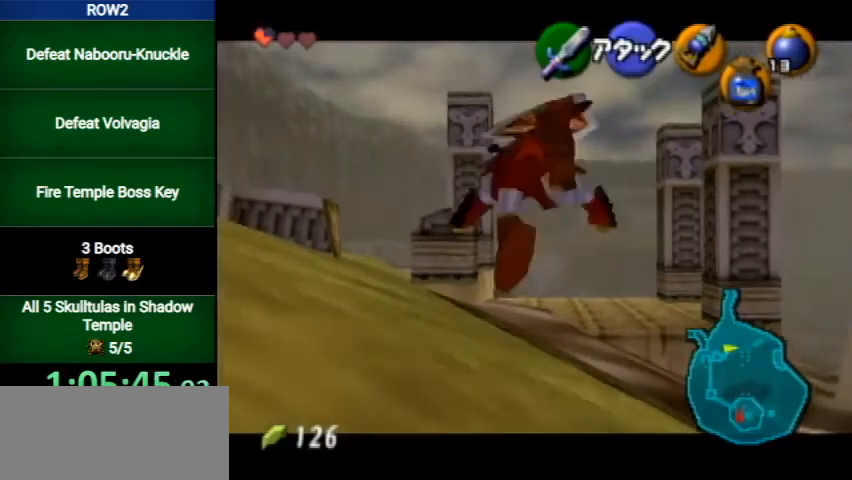
{"buttons": [], "left_stick": "center", "right_stick": "center", "events": []}
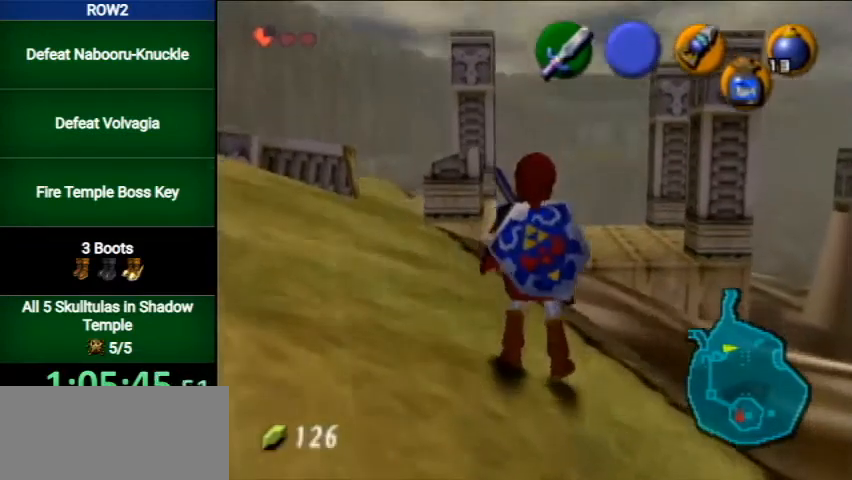
{"buttons": [], "left_stick": "center", "right_stick": "center", "events": [[100, "L1", "down"], [433, "L1", "up"]]}
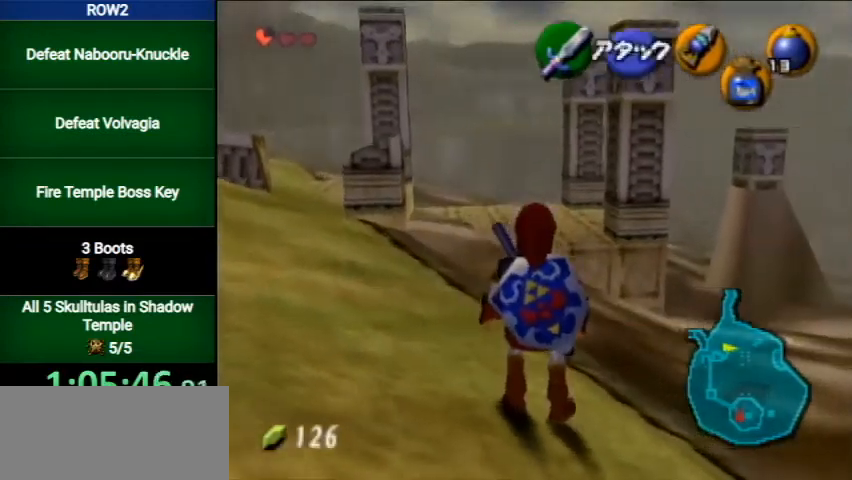
{"buttons": ["L1"], "left_stick": "center", "right_stick": "center", "events": [[300, "L1", "down"]]}
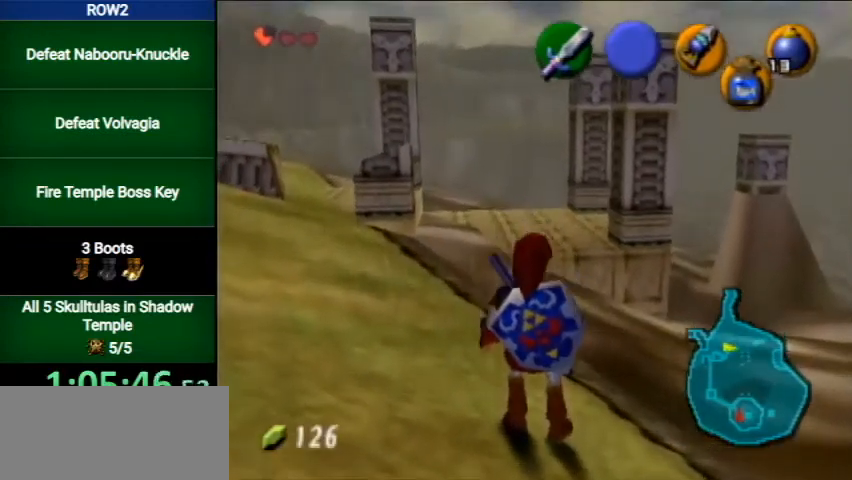
{"buttons": ["L1"], "left_stick": "center", "right_stick": "center", "events": [[67, "L1", "up"], [433, "L1", "down"]]}
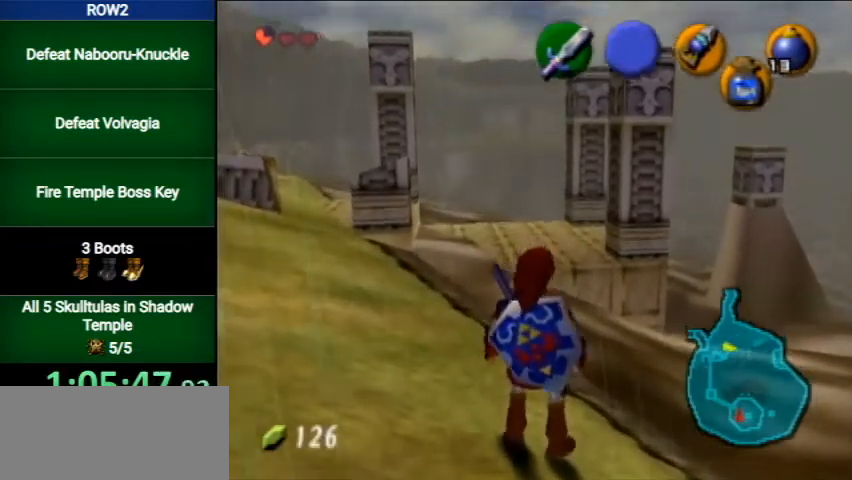
{"buttons": ["R1"], "left_stick": "center", "right_stick": "center", "events": [[233, "L1", "up"], [233, "R1", "down"]]}
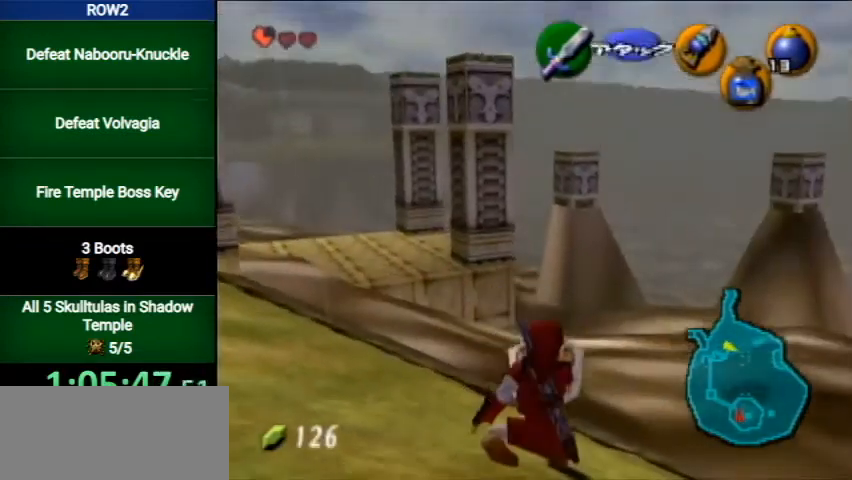
{"buttons": [], "left_stick": "center", "right_stick": "center", "events": [[100, "R1", "up"], [267, "L1", "down"], [500, "L1", "up"]]}
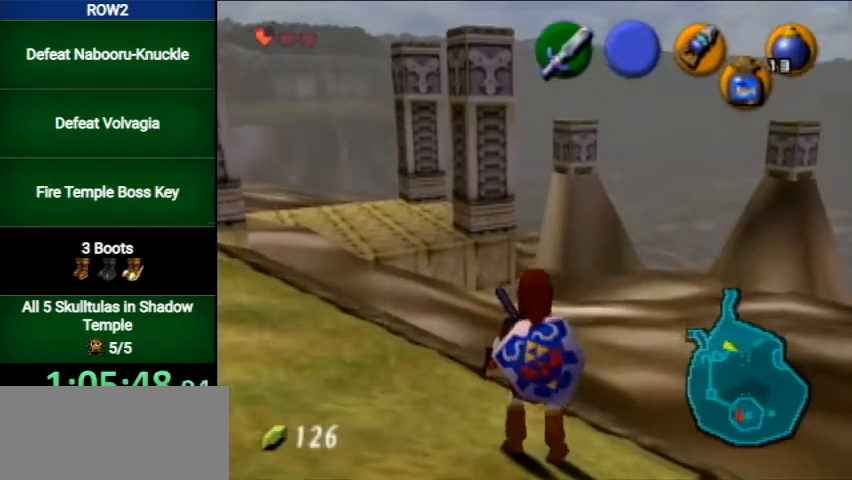
{"buttons": ["L1"], "left_stick": "center", "right_stick": "center", "events": [[333, "L1", "down"]]}
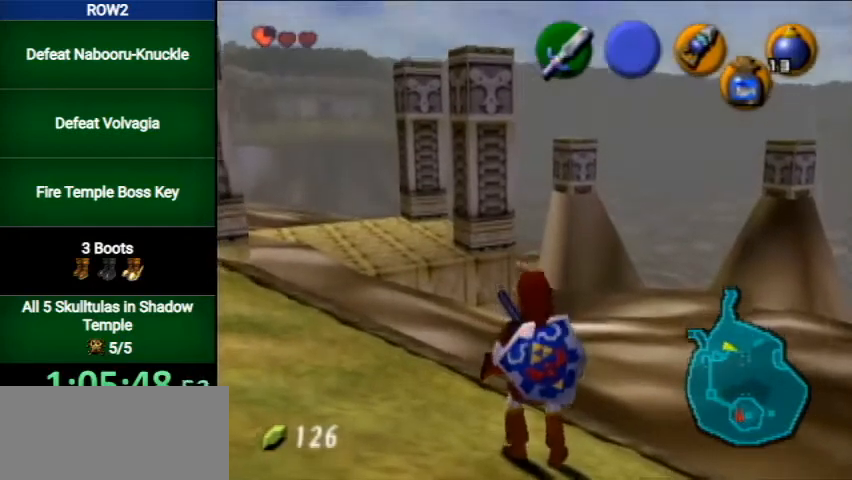
{"buttons": ["R1"], "left_stick": "down", "right_stick": "center", "events": [[133, "R1", "down"], [233, "L1", "up"], [367, "left_stick", "down"]]}
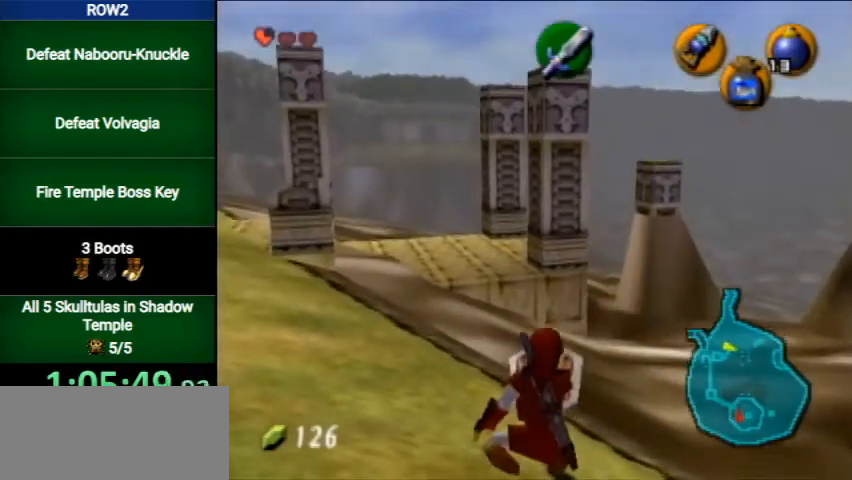
{"buttons": ["L1"], "left_stick": "center", "right_stick": "center", "events": [[233, "R1", "up"], [267, "R1", "down"], [367, "L1", "down"], [400, "left_stick", "center"], [433, "R1", "up"]]}
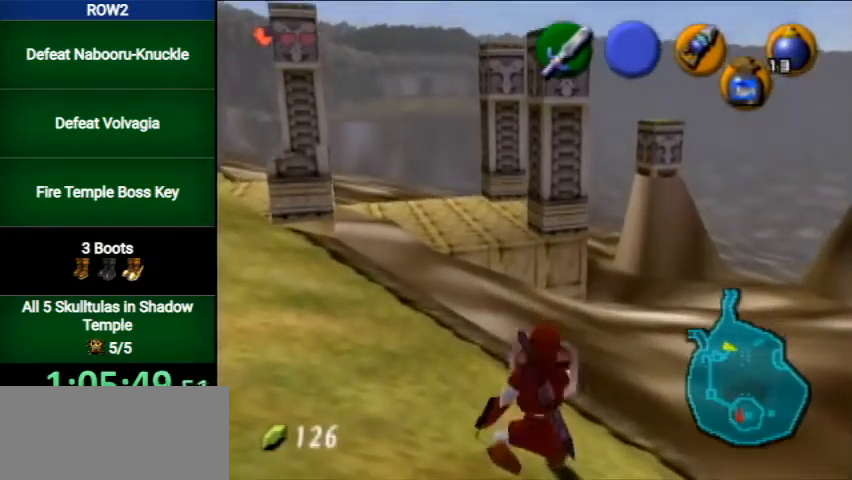
{"buttons": ["L1", "R1"], "left_stick": "center", "right_stick": "center", "events": [[33, "X", "down"], [100, "R1", "down"], [167, "X", "up"]]}
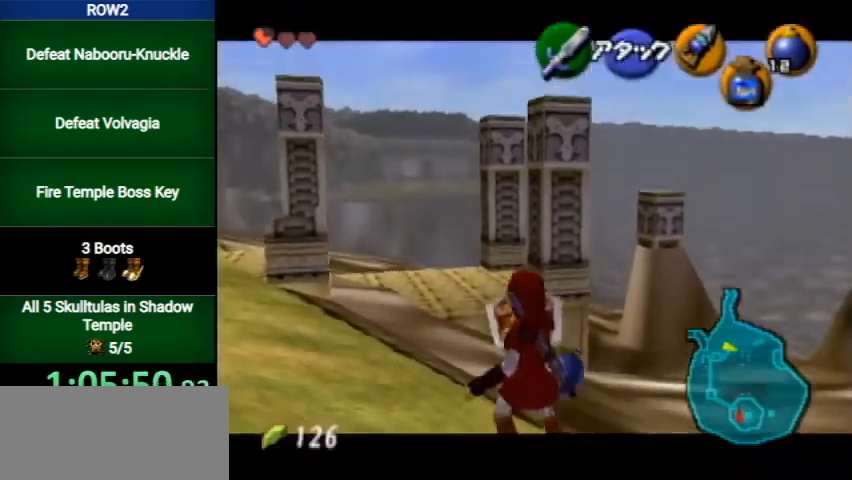
{"buttons": [], "left_stick": "center", "right_stick": "center", "events": [[133, "R1", "up"], [167, "L1", "up"]]}
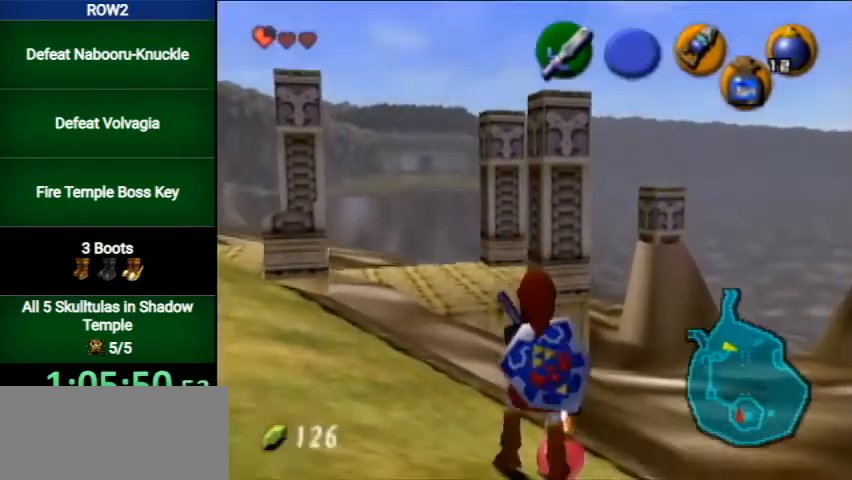
{"buttons": ["L1", "R1"], "left_stick": "down", "right_stick": "center", "events": [[167, "R1", "down"], [300, "left_stick", "down"], [433, "L1", "down"]]}
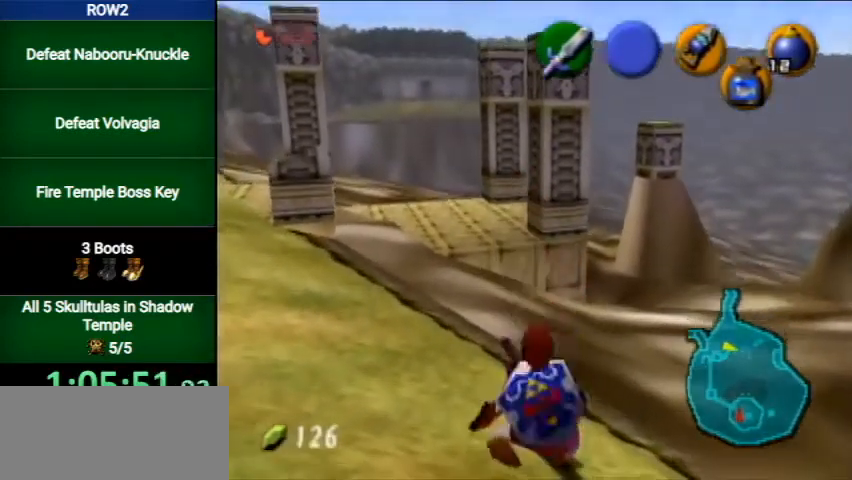
{"buttons": ["L1"], "left_stick": "center", "right_stick": "center", "events": [[33, "R1", "up"], [33, "left_stick", "center"]]}
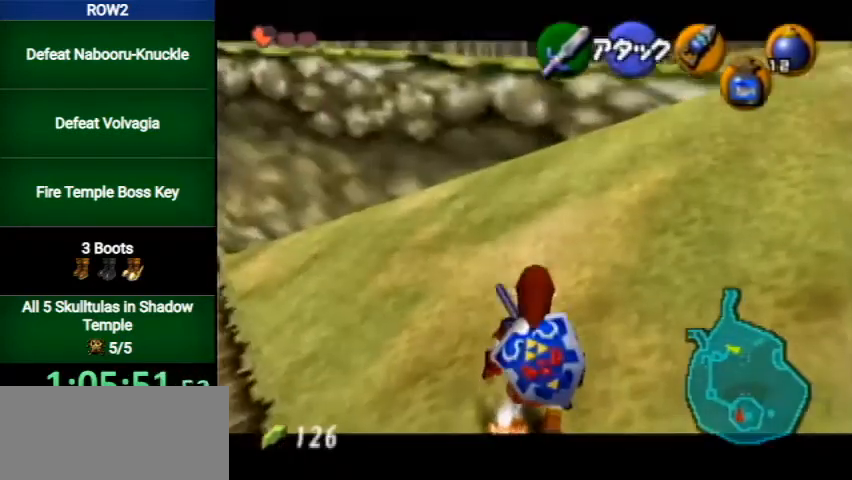
{"buttons": ["L1"], "left_stick": "center", "right_stick": "center", "events": []}
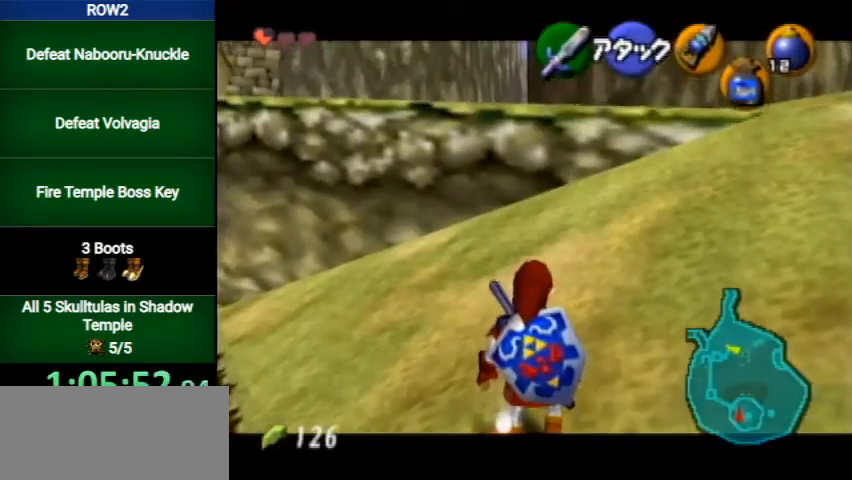
{"buttons": ["L1"], "left_stick": "center", "right_stick": "center", "events": []}
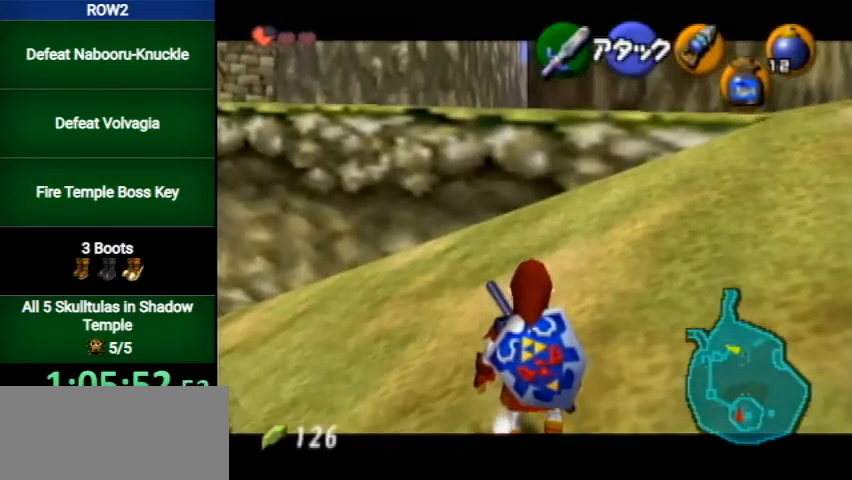
{"buttons": ["L1"], "left_stick": "up", "right_stick": "center", "events": [[100, "left_stick", "up"]]}
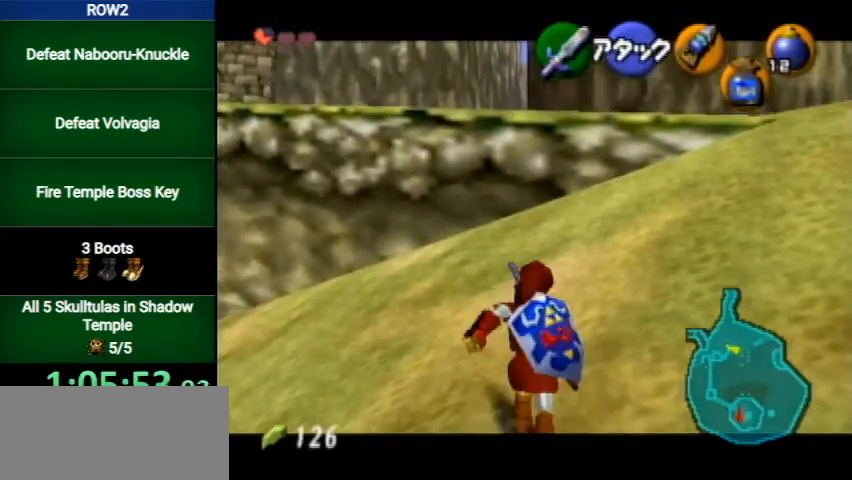
{"buttons": ["L1"], "left_stick": "center", "right_stick": "center", "events": [[400, "left_stick", "center"]]}
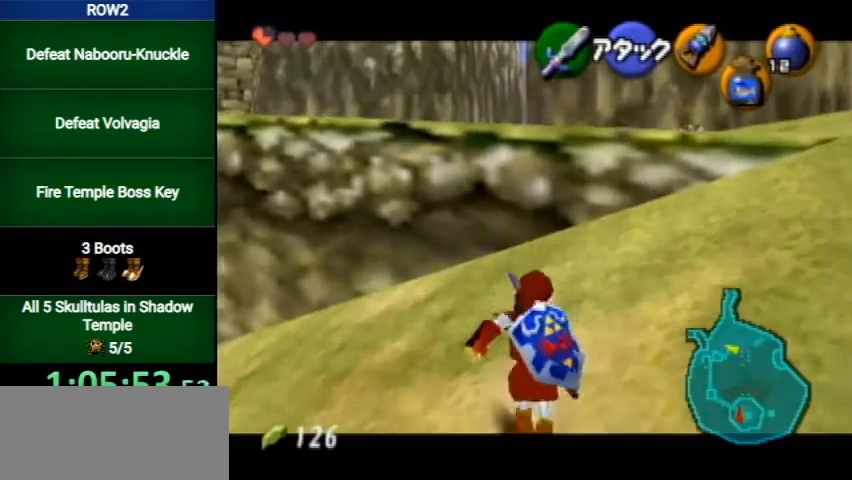
{"buttons": ["A"], "left_stick": "down", "right_stick": "center", "events": [[33, "left_stick", "down"], [367, "L1", "up"], [467, "A", "down"]]}
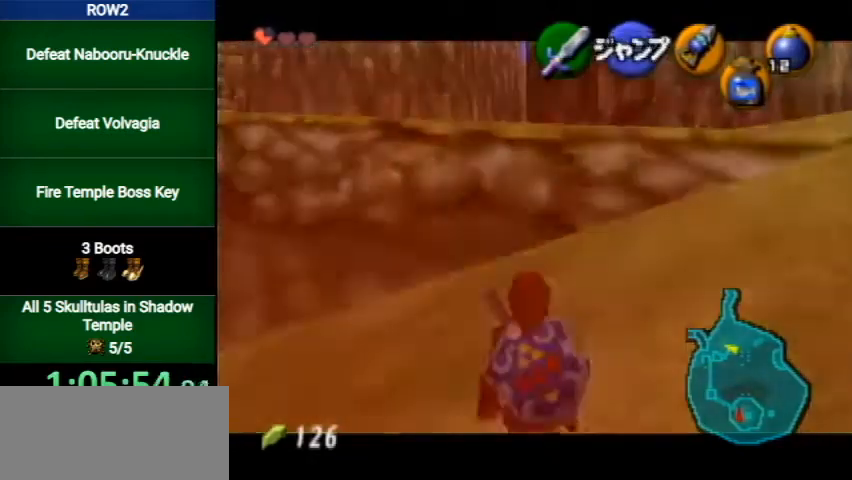
{"buttons": [], "left_stick": "up", "right_stick": "center", "events": [[33, "L1", "down"], [67, "left_stick", "center"], [133, "left_stick", "up"], [167, "A", "up"], [233, "L1", "up"]]}